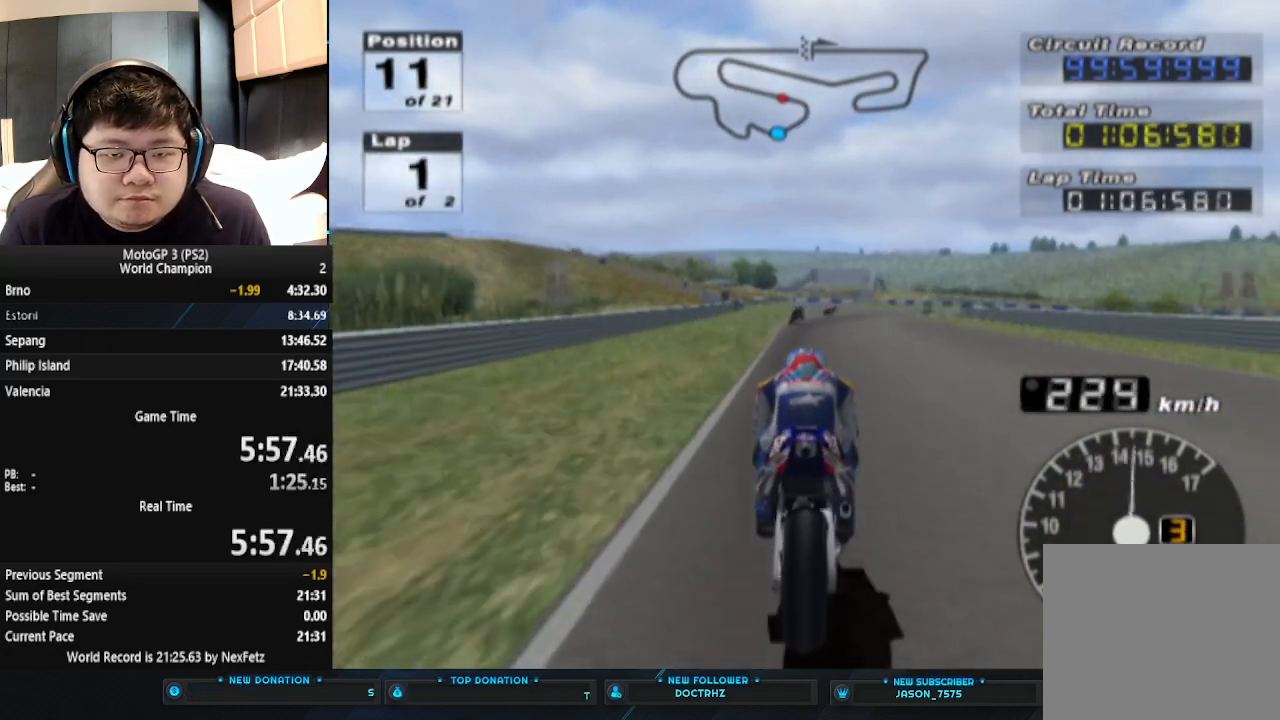
Gameplay with a controller (PlayStation layout); each line is a JSON object with the inputs held at the frame after it. "events" lists button and stick changes between this image and that frame as [ms after this image, input, new state], when the widget could be followed in between. Not read: R1 right_stick.
{"buttons": [], "left_stick": "right", "events": [[200, "left_stick", "right"], [267, "CROSS", "up"]]}
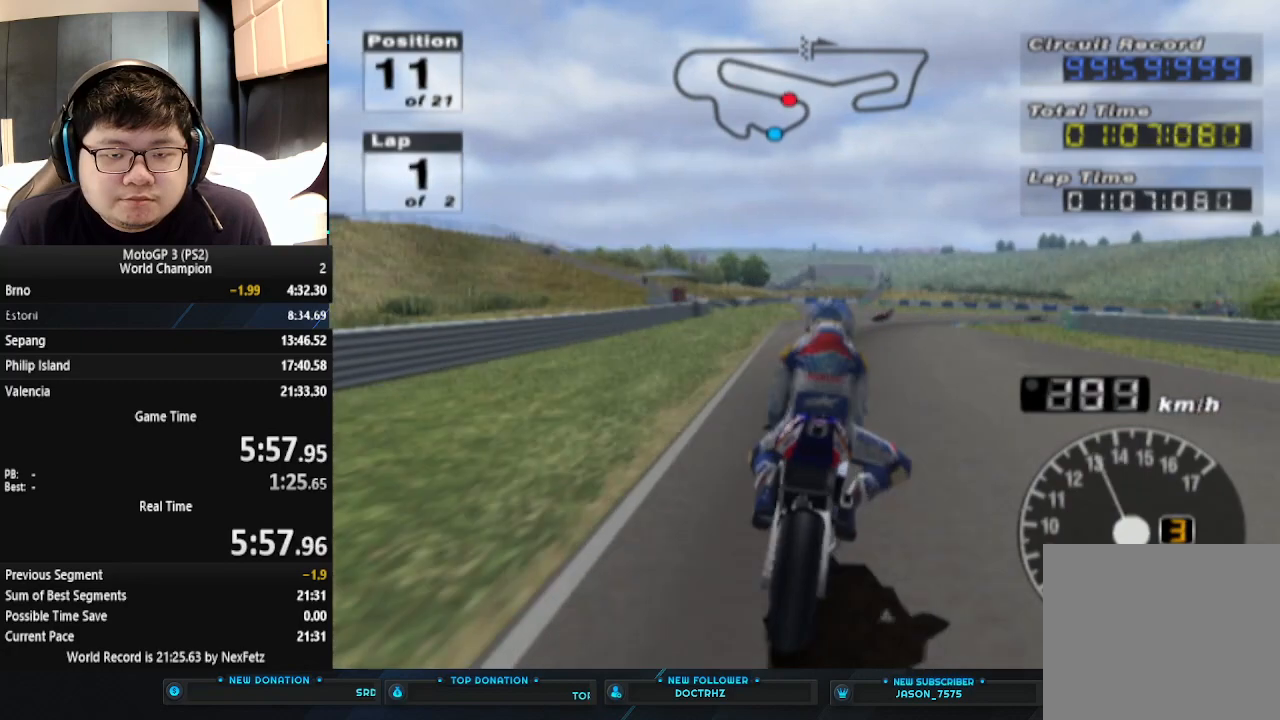
{"buttons": [], "left_stick": "right", "events": []}
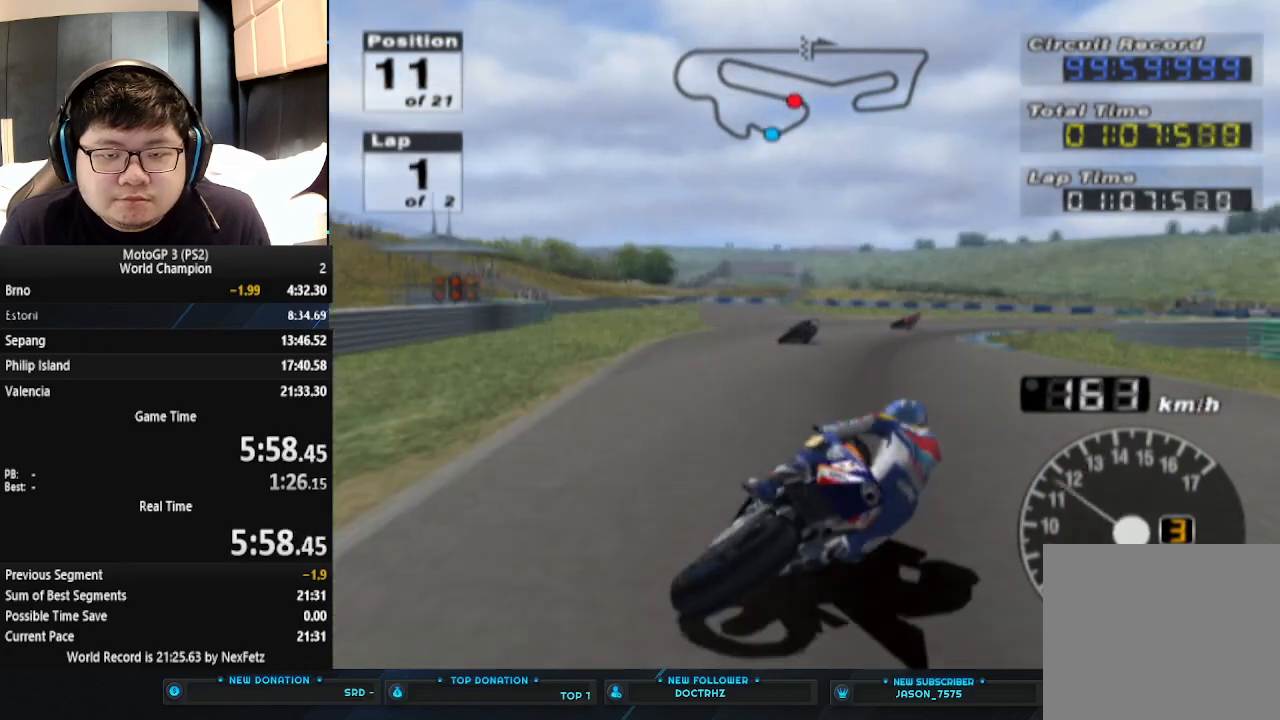
{"buttons": [], "left_stick": "right", "events": []}
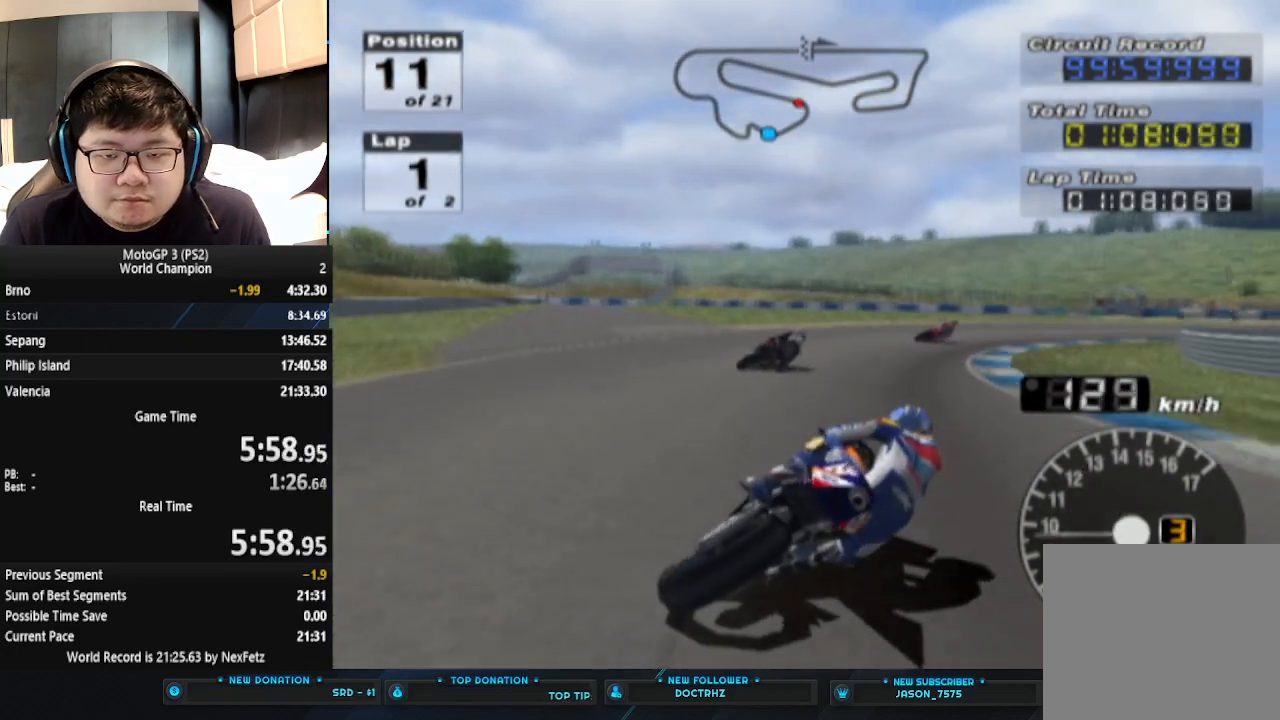
{"buttons": [], "left_stick": "right", "events": []}
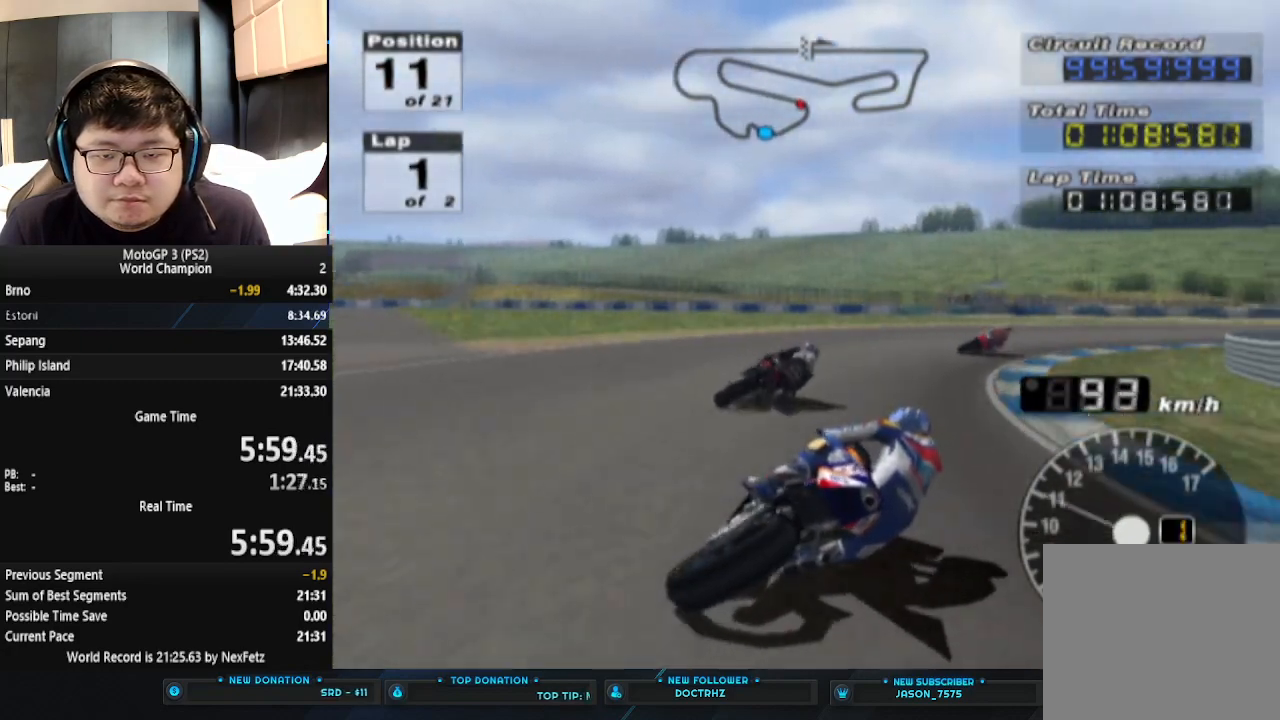
{"buttons": ["CROSS"], "left_stick": "right", "events": [[167, "CROSS", "down"]]}
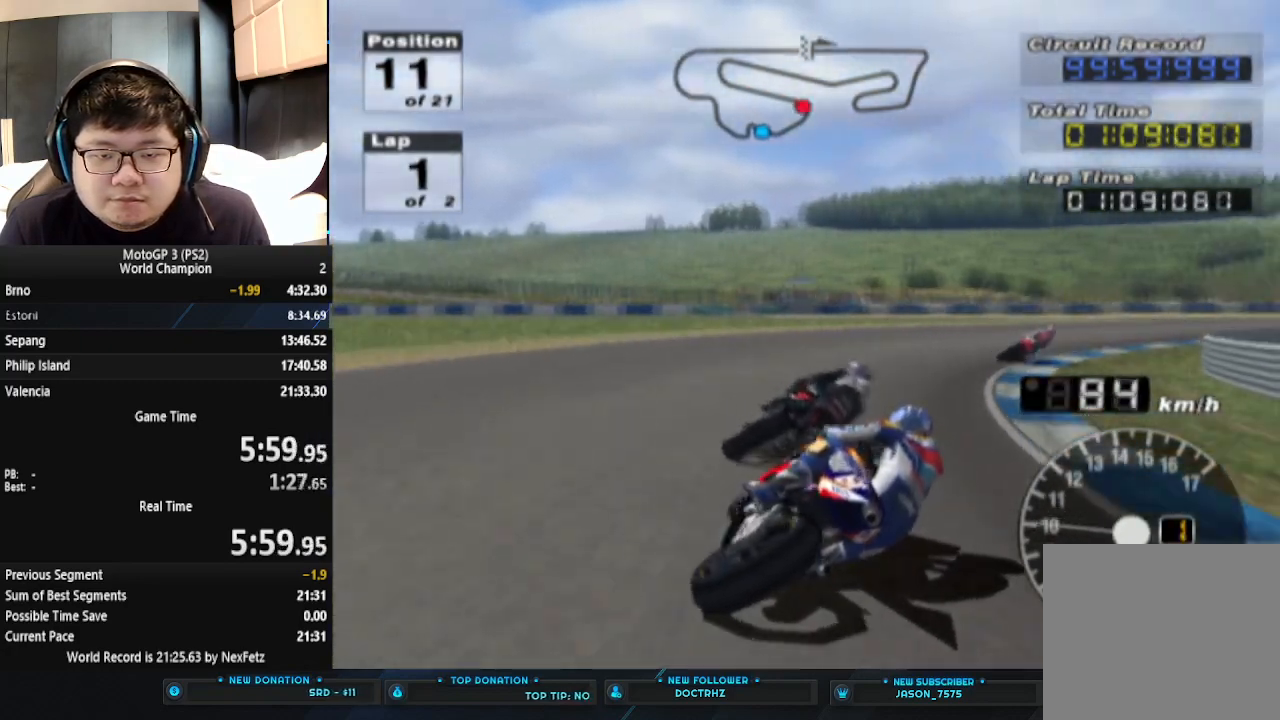
{"buttons": ["CROSS"], "left_stick": "right", "events": []}
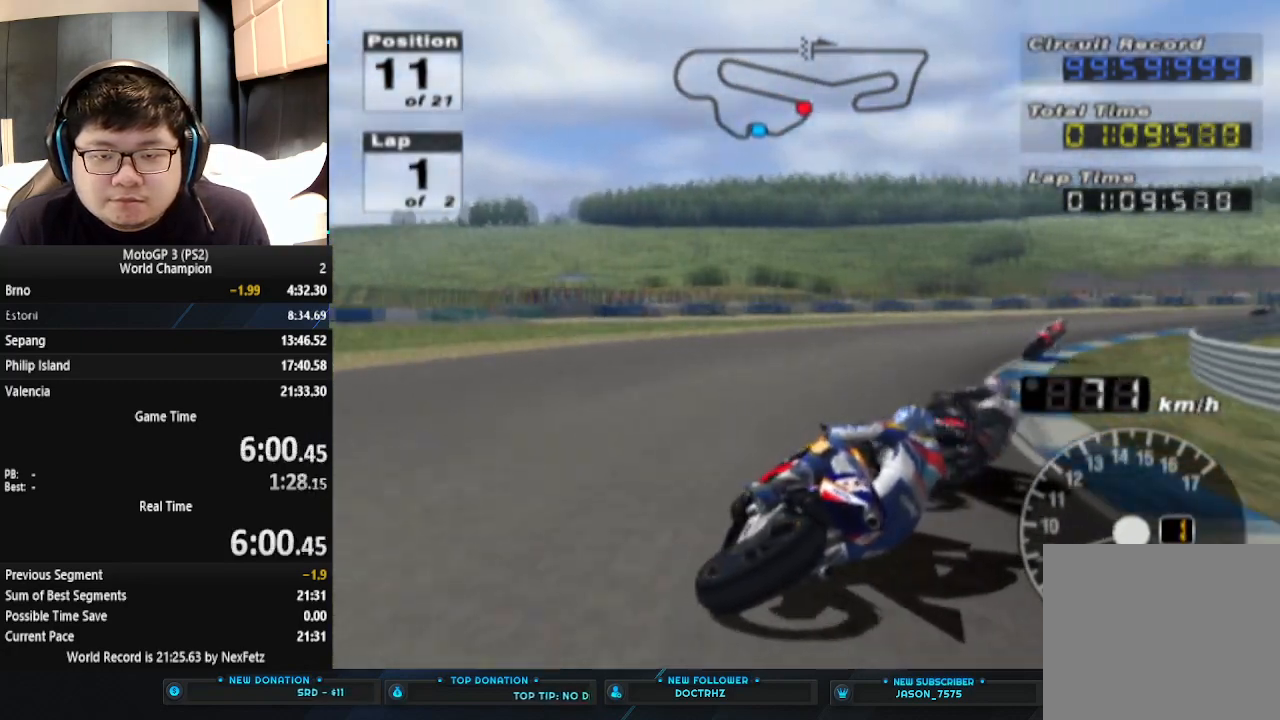
{"buttons": ["CROSS"], "left_stick": "center", "events": [[500, "left_stick", "center"]]}
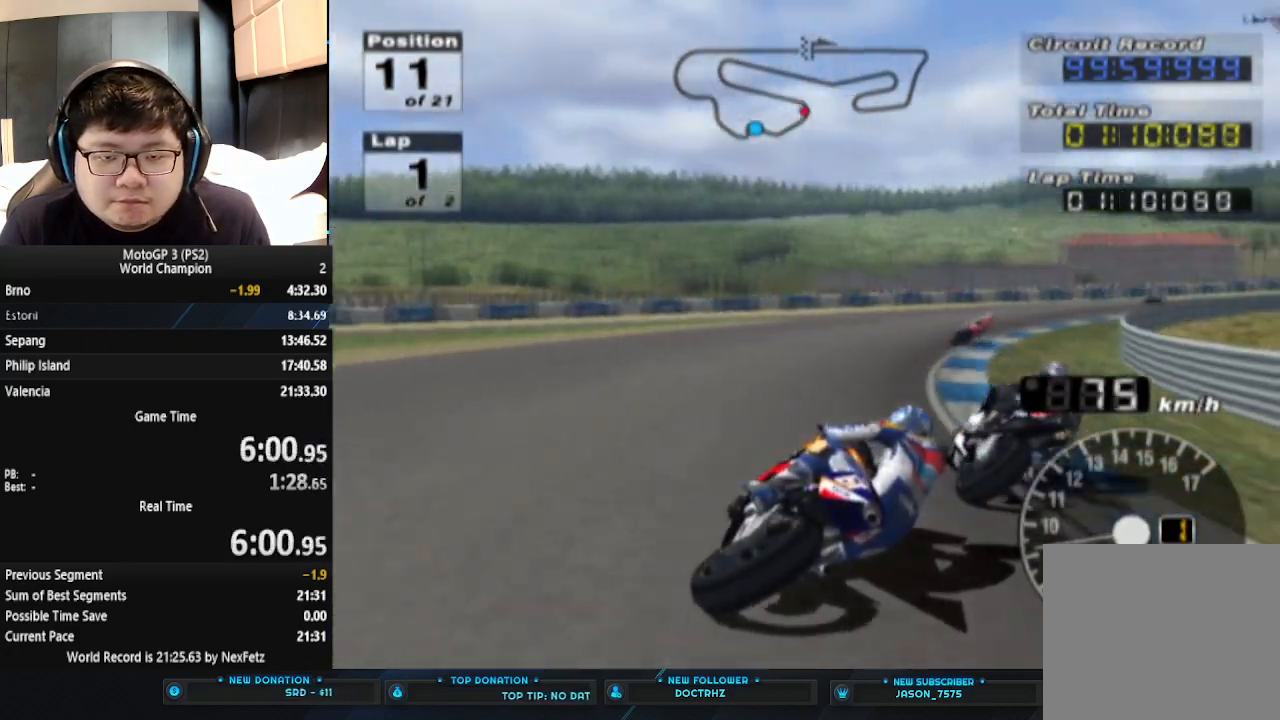
{"buttons": ["CROSS"], "left_stick": "right", "events": [[500, "left_stick", "right"]]}
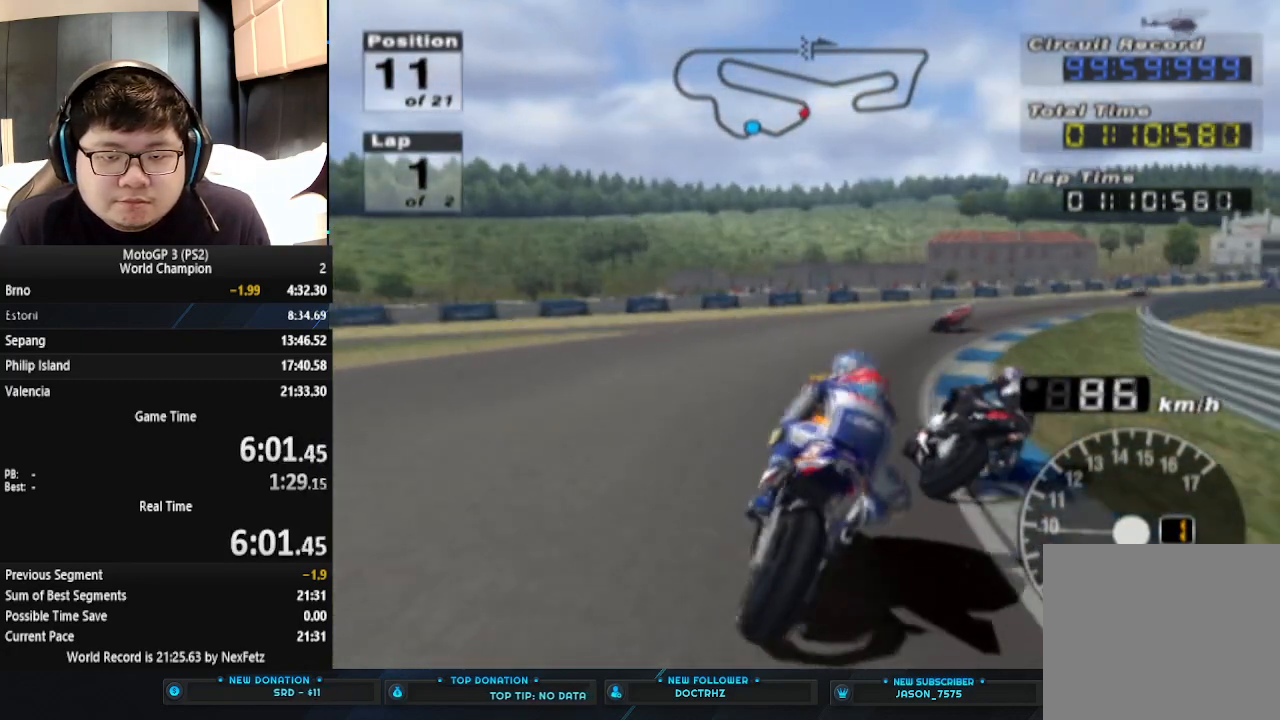
{"buttons": ["CROSS"], "left_stick": "right", "events": []}
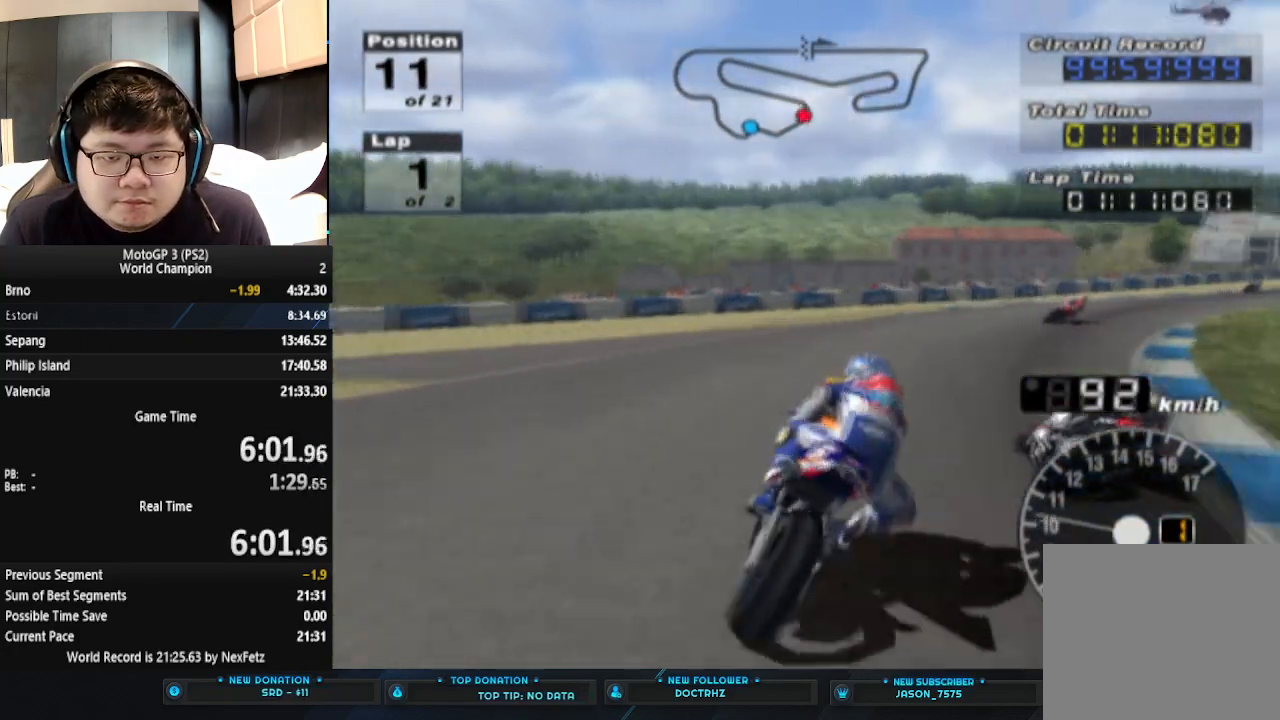
{"buttons": ["CROSS"], "left_stick": "right", "events": []}
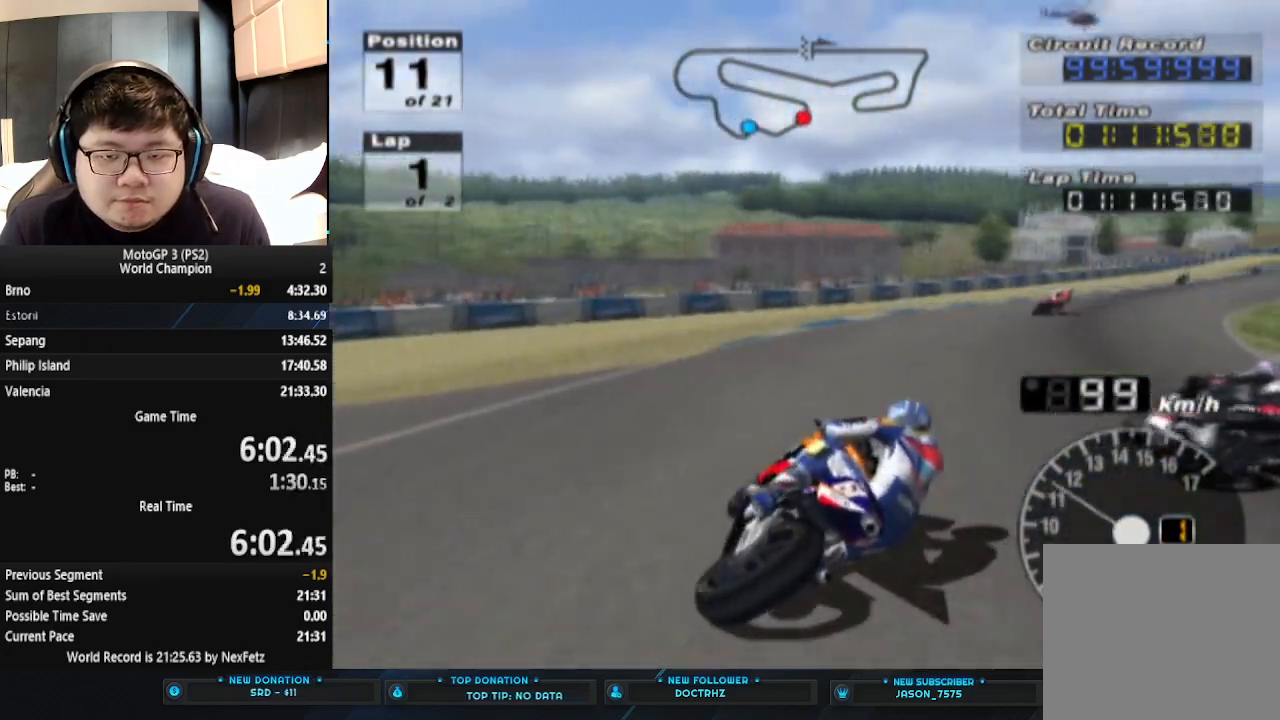
{"buttons": ["CROSS"], "left_stick": "right", "events": []}
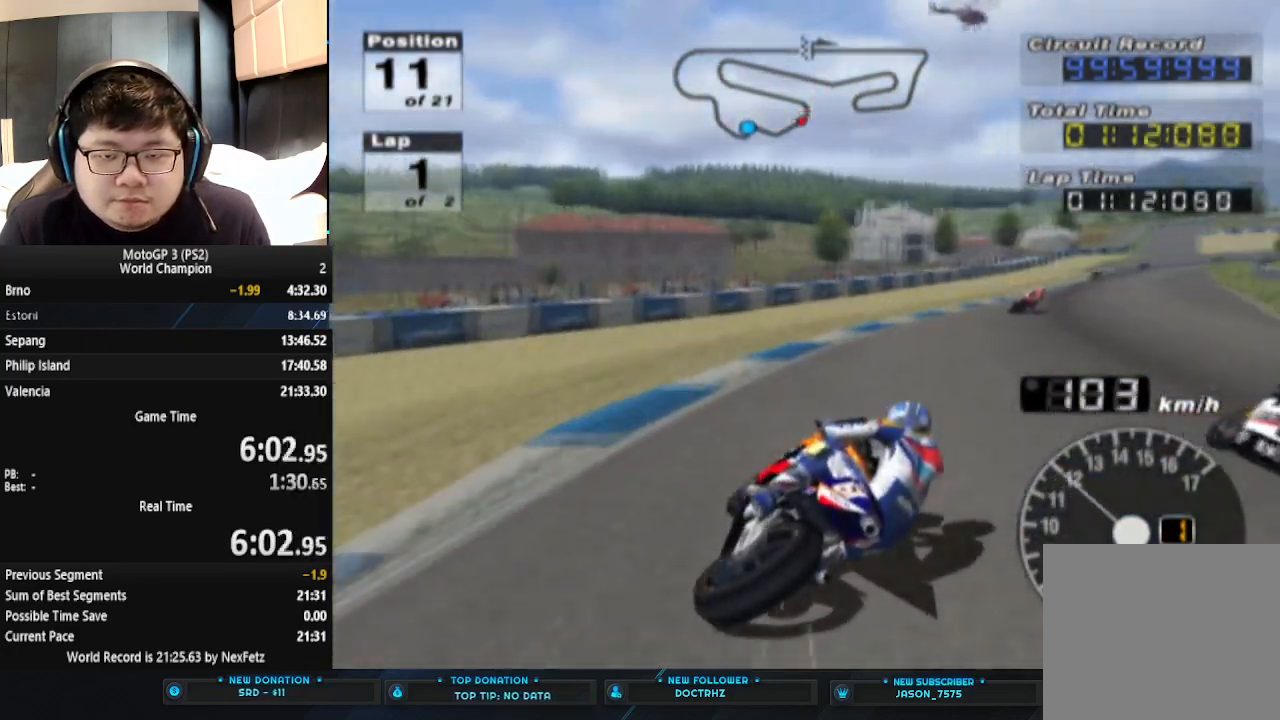
{"buttons": ["CROSS"], "left_stick": "right", "events": []}
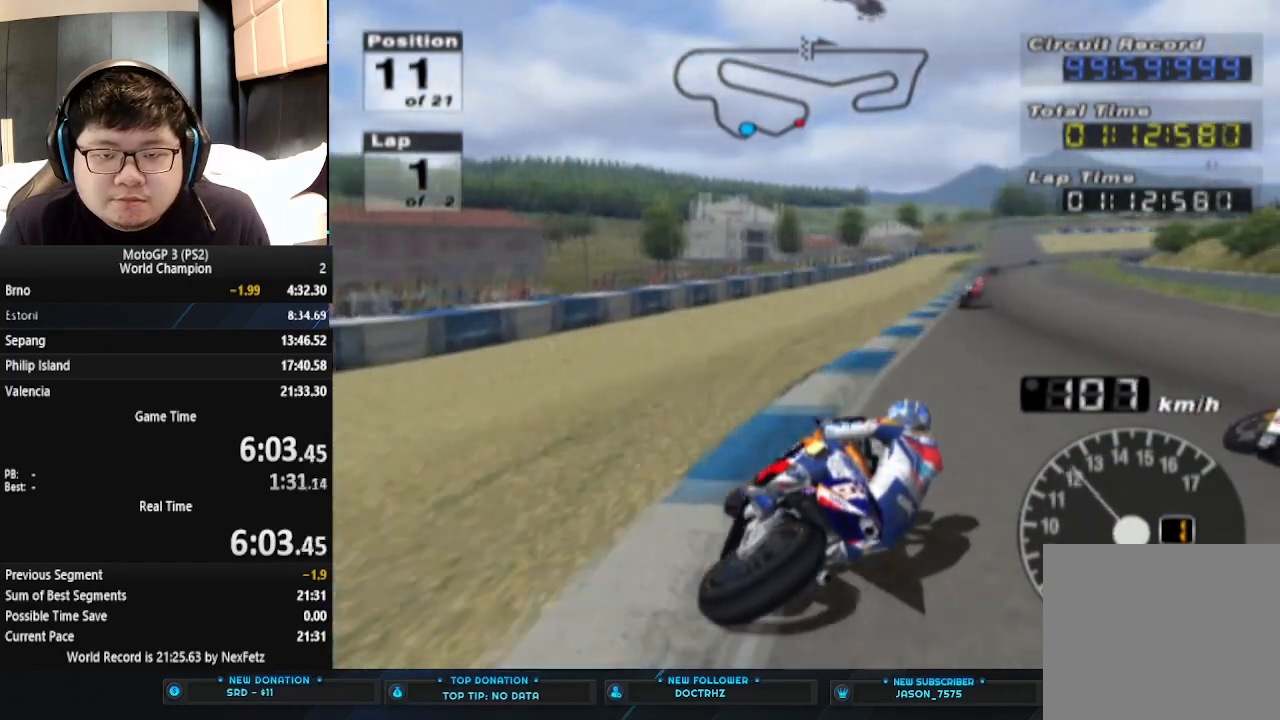
{"buttons": ["CROSS"], "left_stick": "center", "events": [[467, "left_stick", "center"]]}
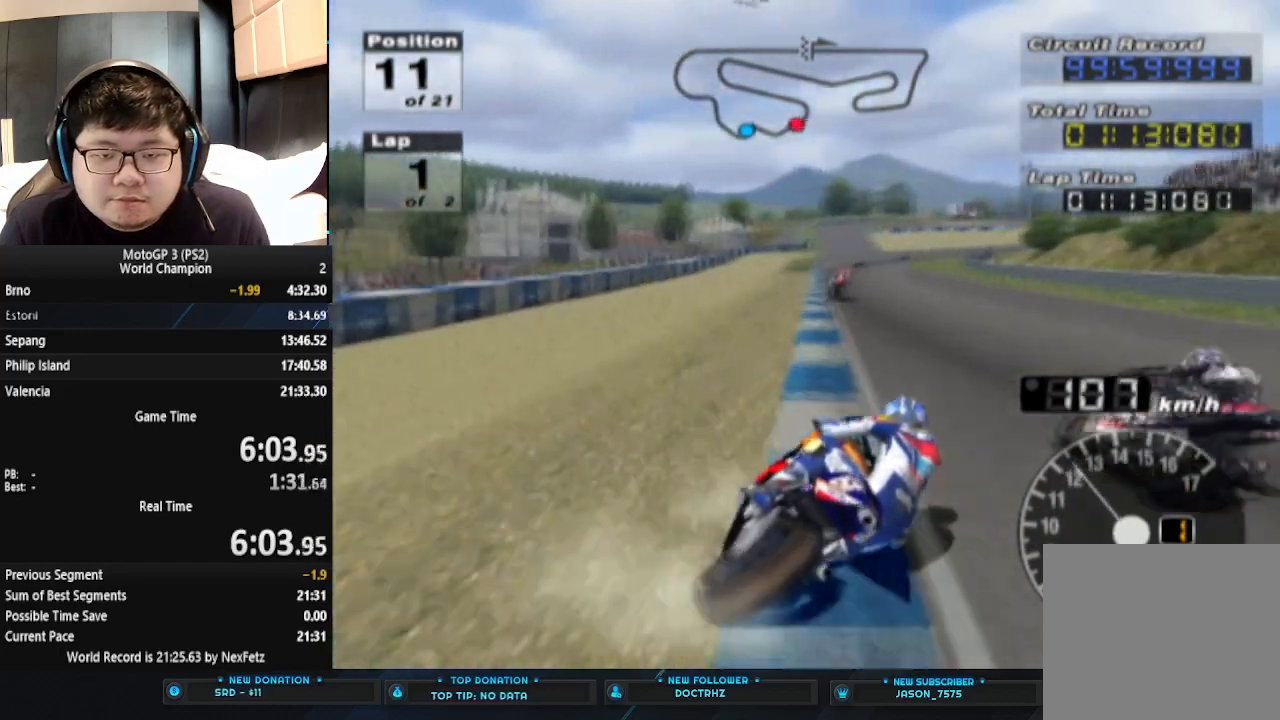
{"buttons": ["CROSS"], "left_stick": "center", "events": [[33, "left_stick", "left"], [400, "left_stick", "center"]]}
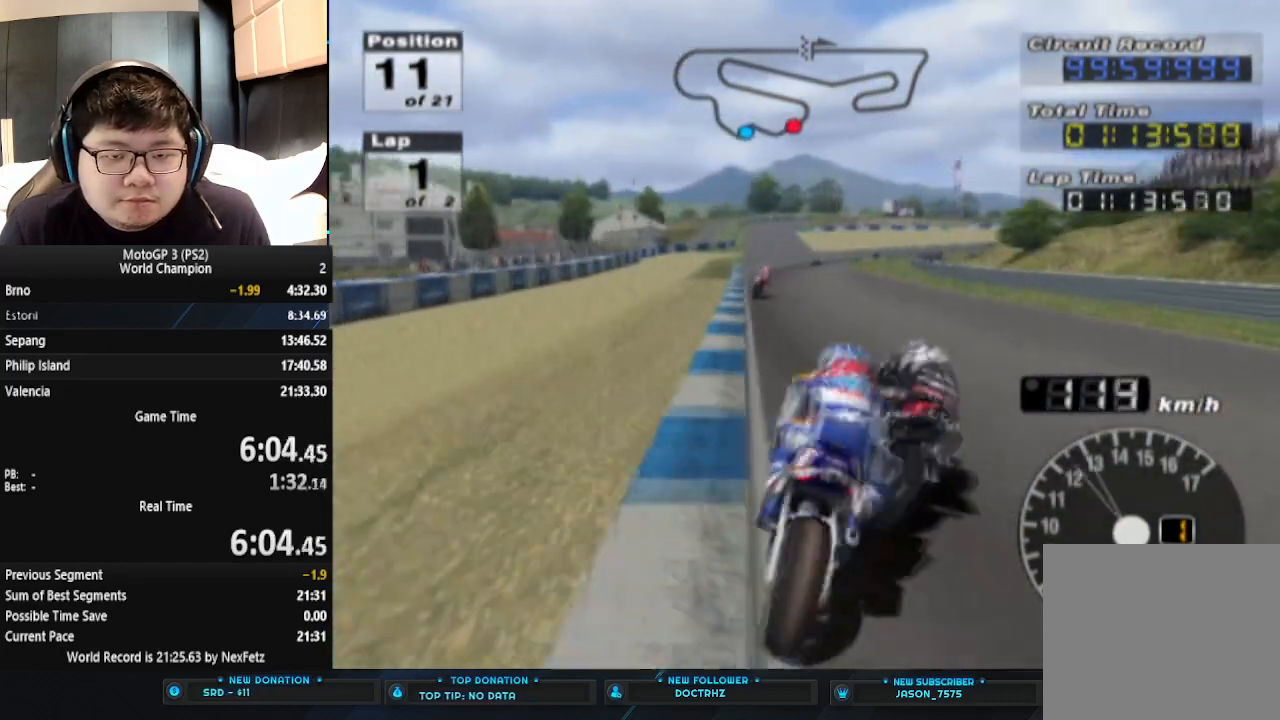
{"buttons": ["CROSS"], "left_stick": "center", "events": []}
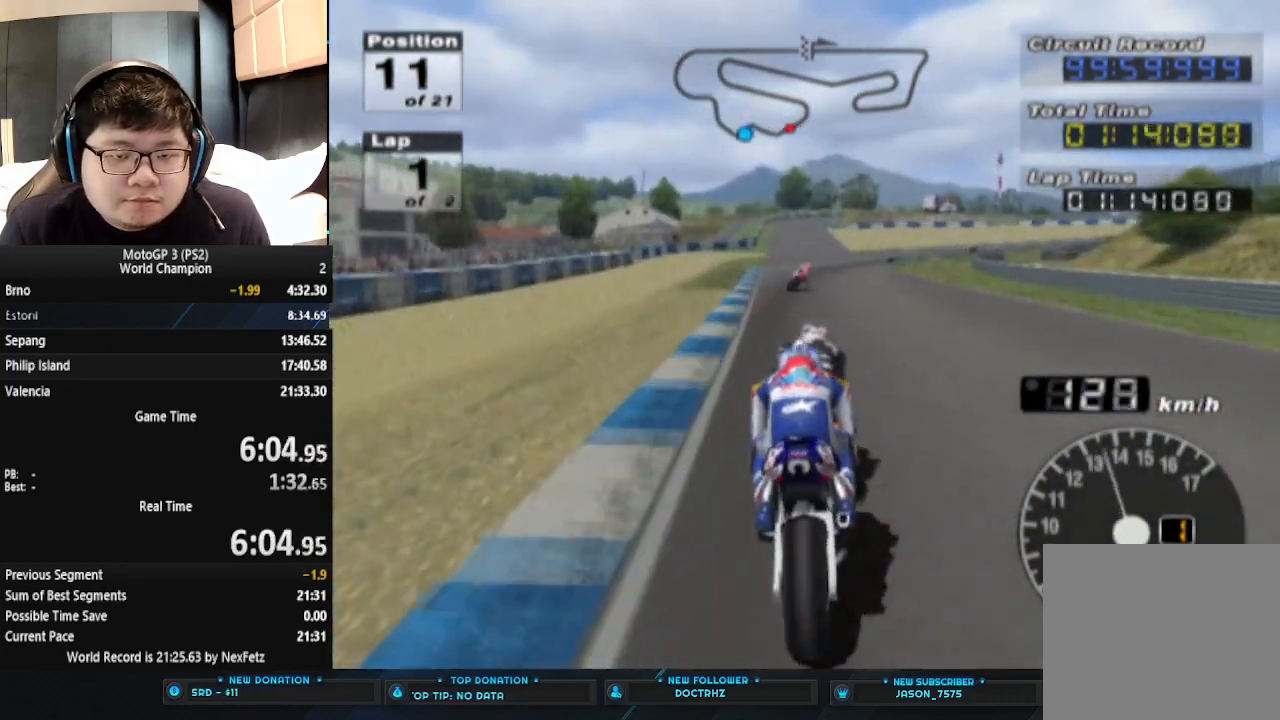
{"buttons": ["CROSS"], "left_stick": "right", "events": [[433, "left_stick", "right"]]}
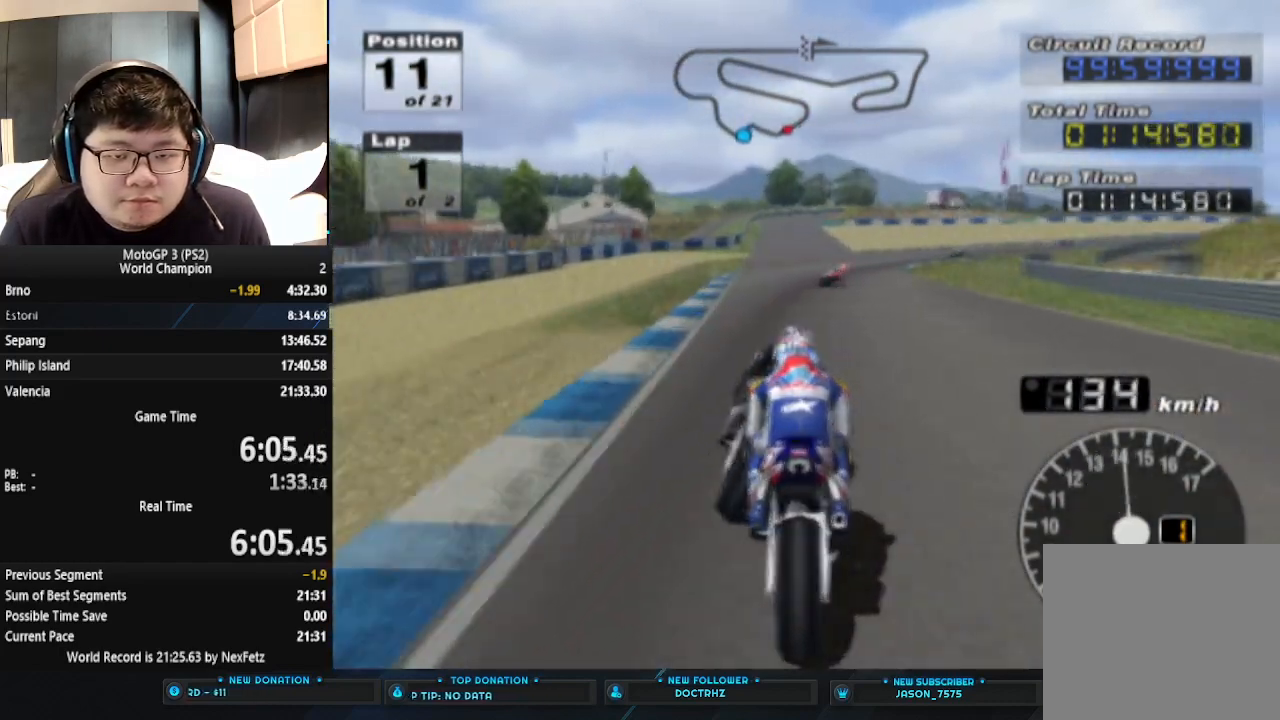
{"buttons": ["CROSS"], "left_stick": "right", "events": []}
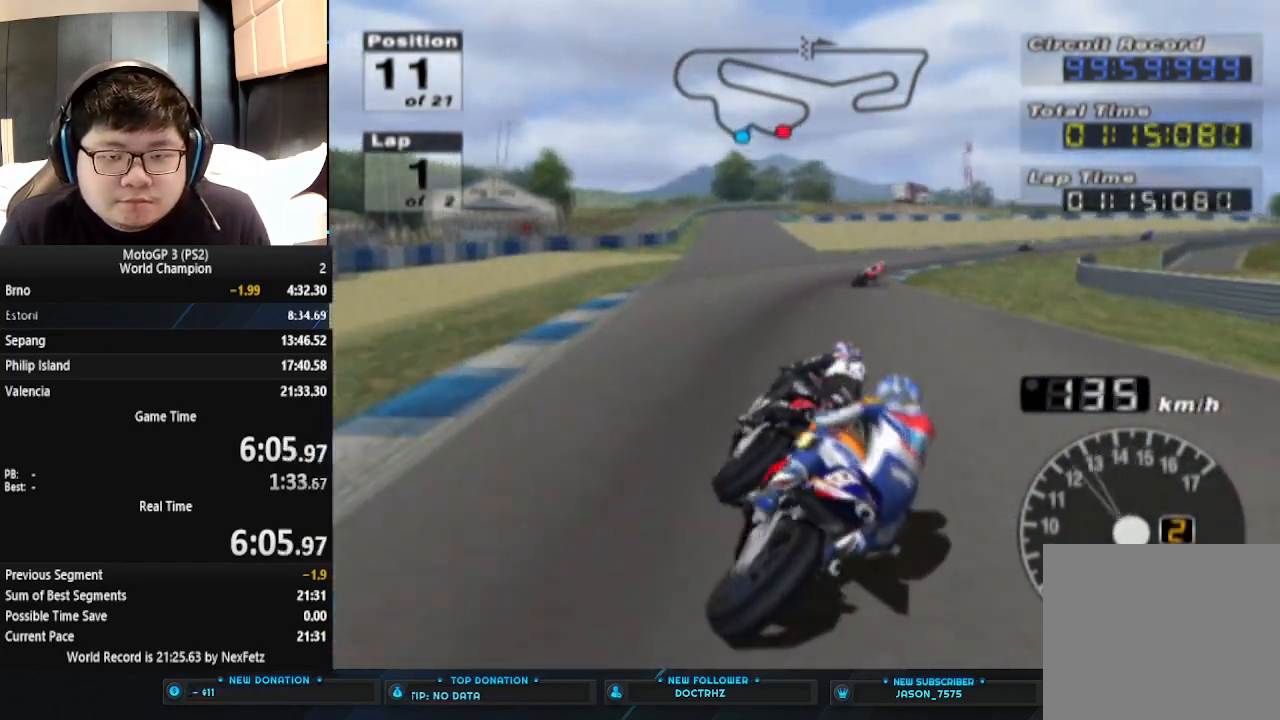
{"buttons": ["CROSS"], "left_stick": "right", "events": []}
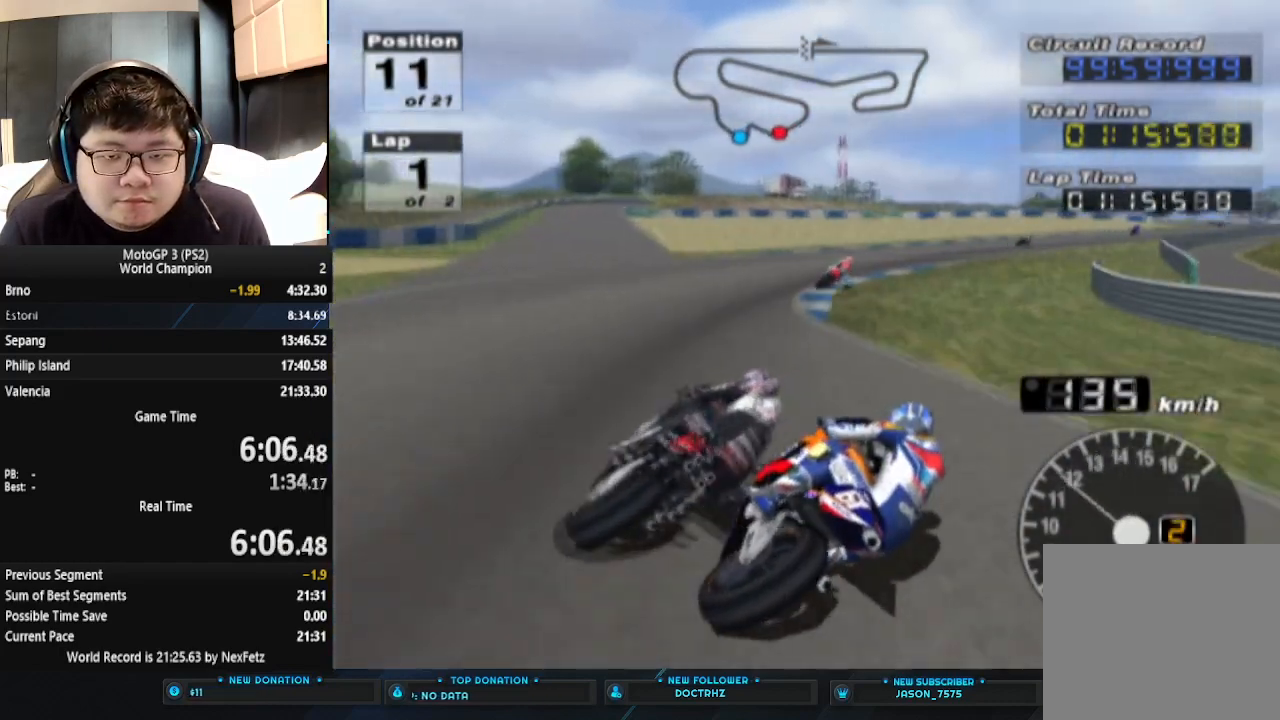
{"buttons": ["CROSS"], "left_stick": "right", "events": []}
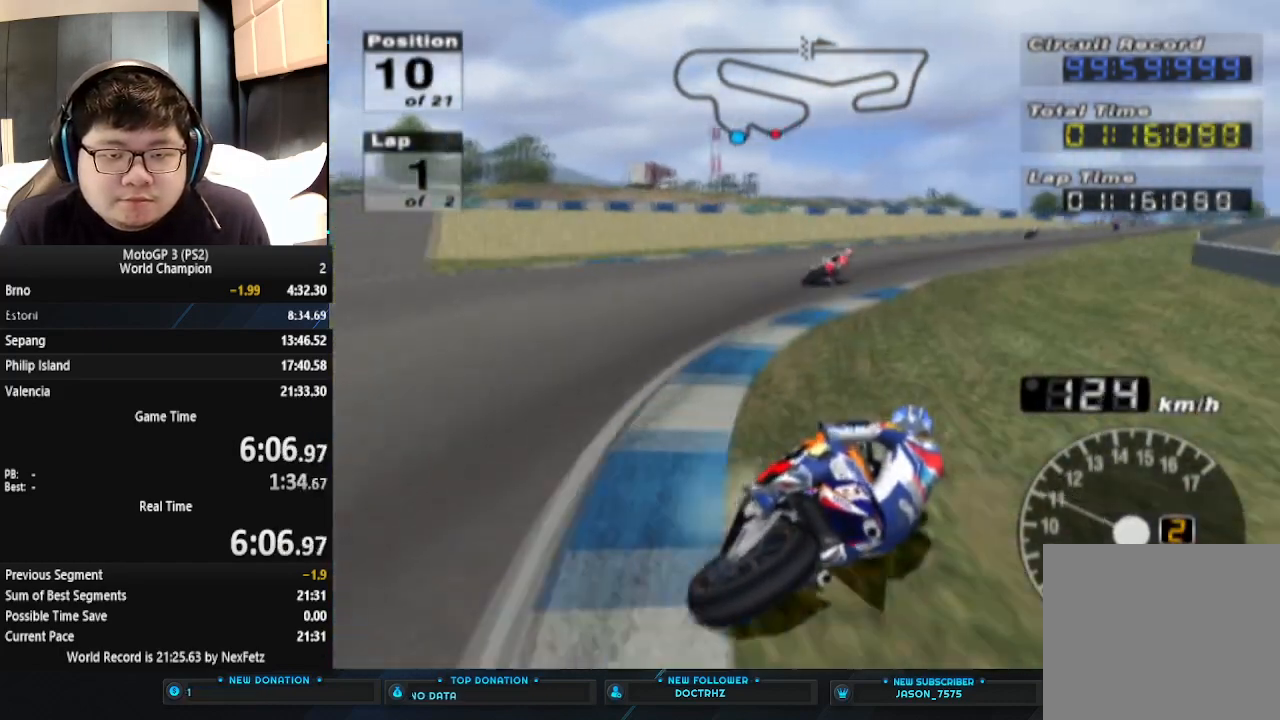
{"buttons": ["CROSS"], "left_stick": "right", "events": []}
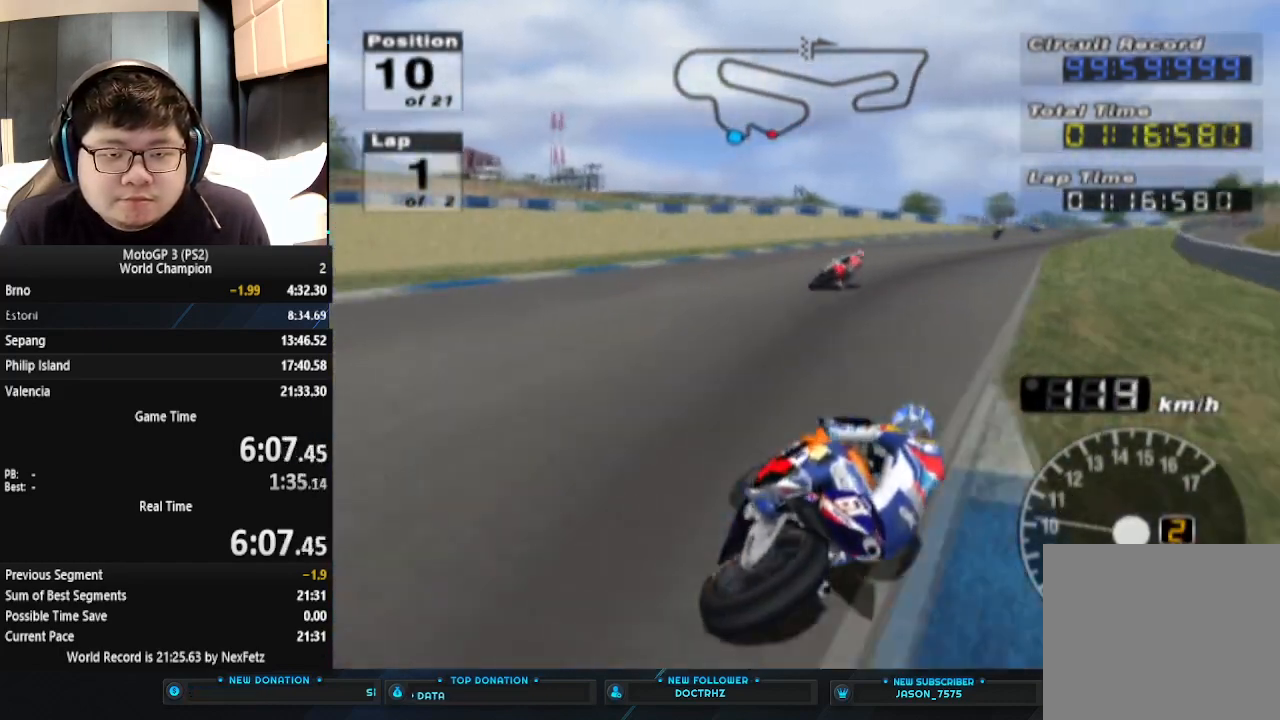
{"buttons": ["CROSS"], "left_stick": "right", "events": []}
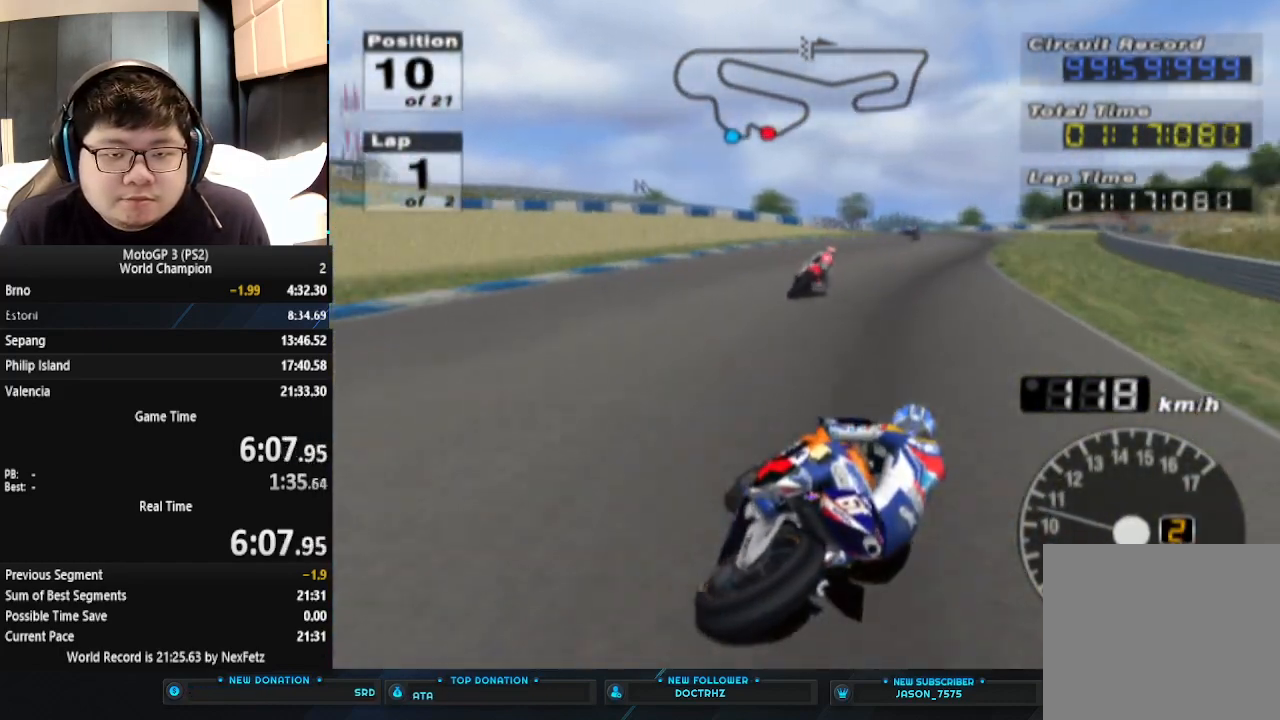
{"buttons": ["CROSS"], "left_stick": "center", "events": [[100, "left_stick", "center"]]}
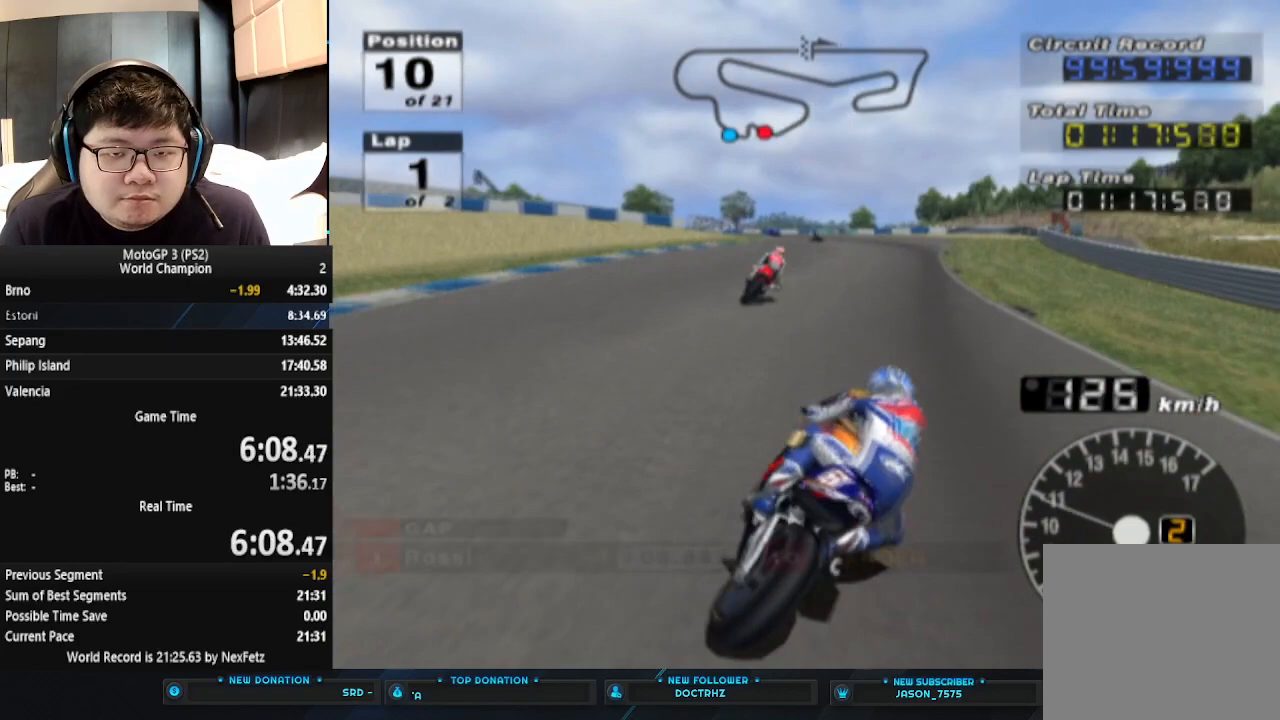
{"buttons": ["CROSS"], "left_stick": "center", "events": []}
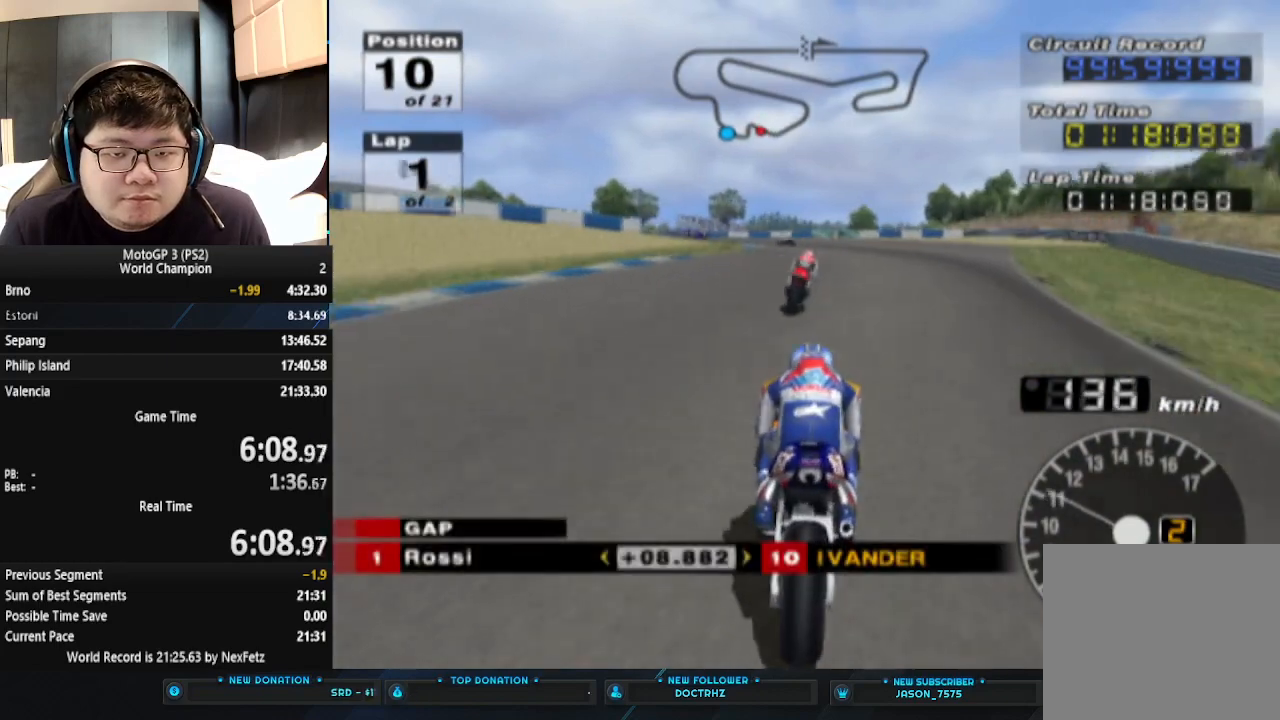
{"buttons": [], "left_stick": "left", "events": [[233, "left_stick", "left"], [300, "CROSS", "up"]]}
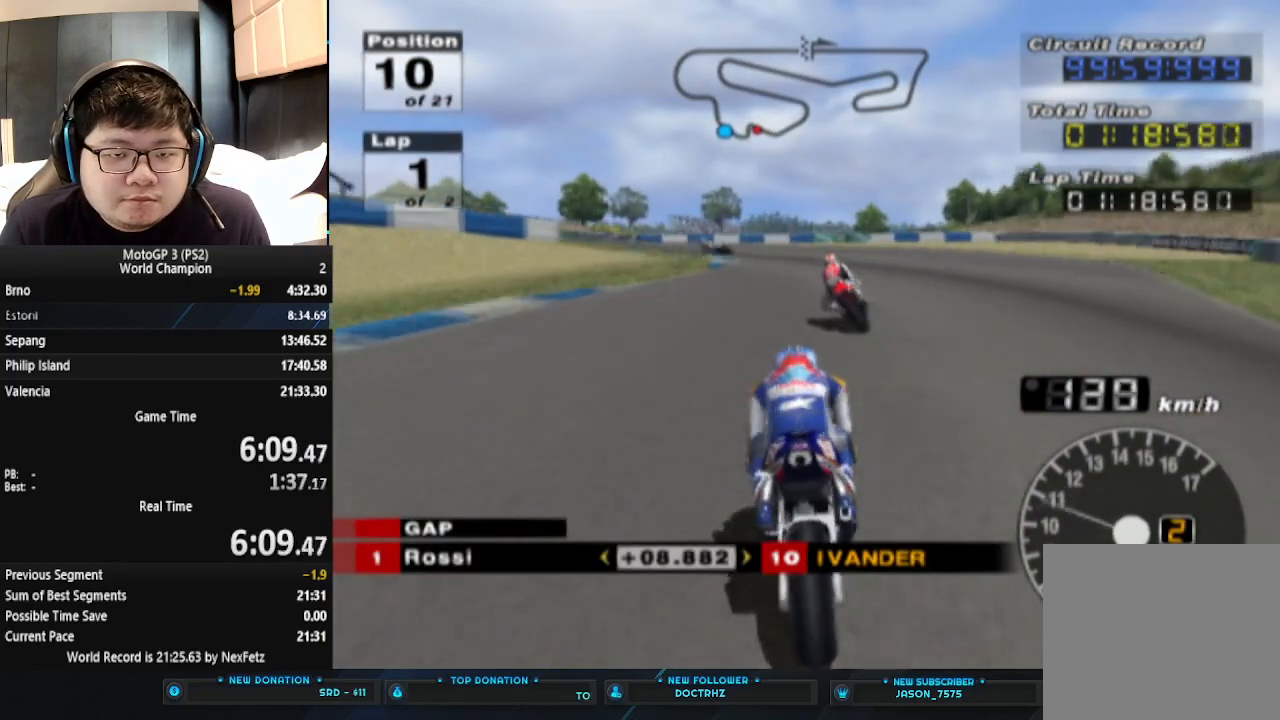
{"buttons": [], "left_stick": "left", "events": []}
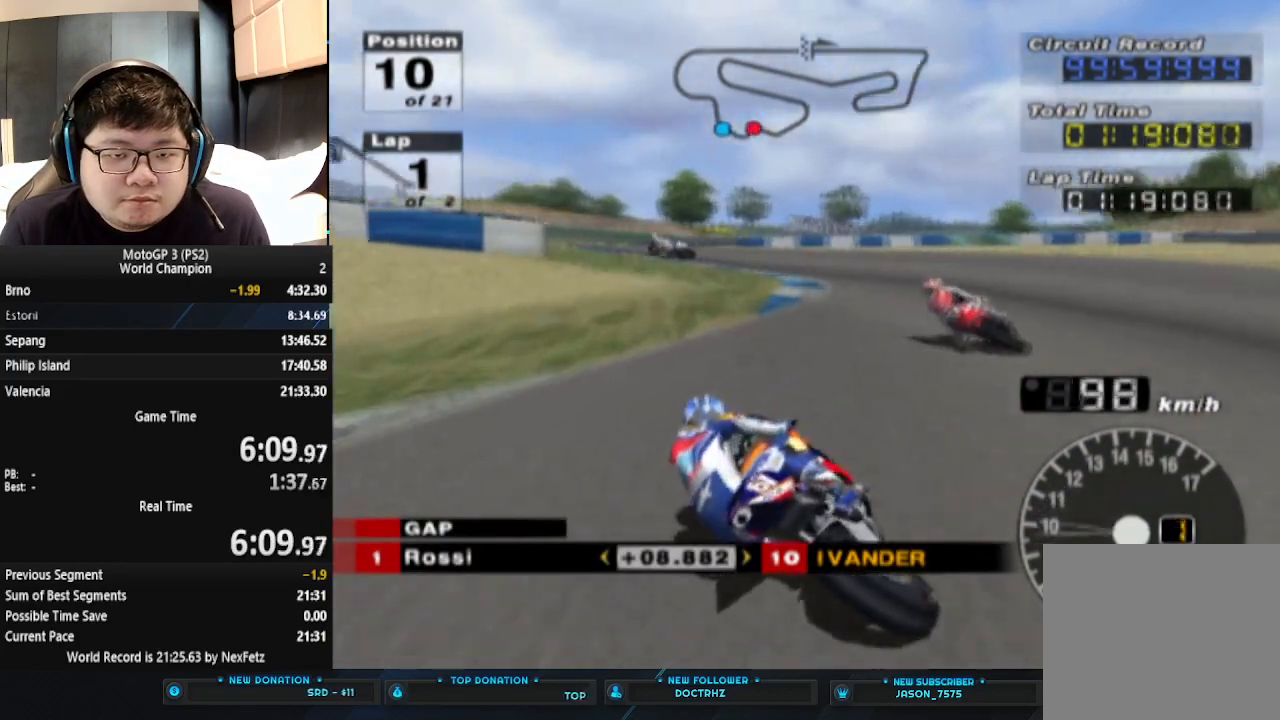
{"buttons": ["CROSS"], "left_stick": "left", "events": [[333, "CROSS", "down"]]}
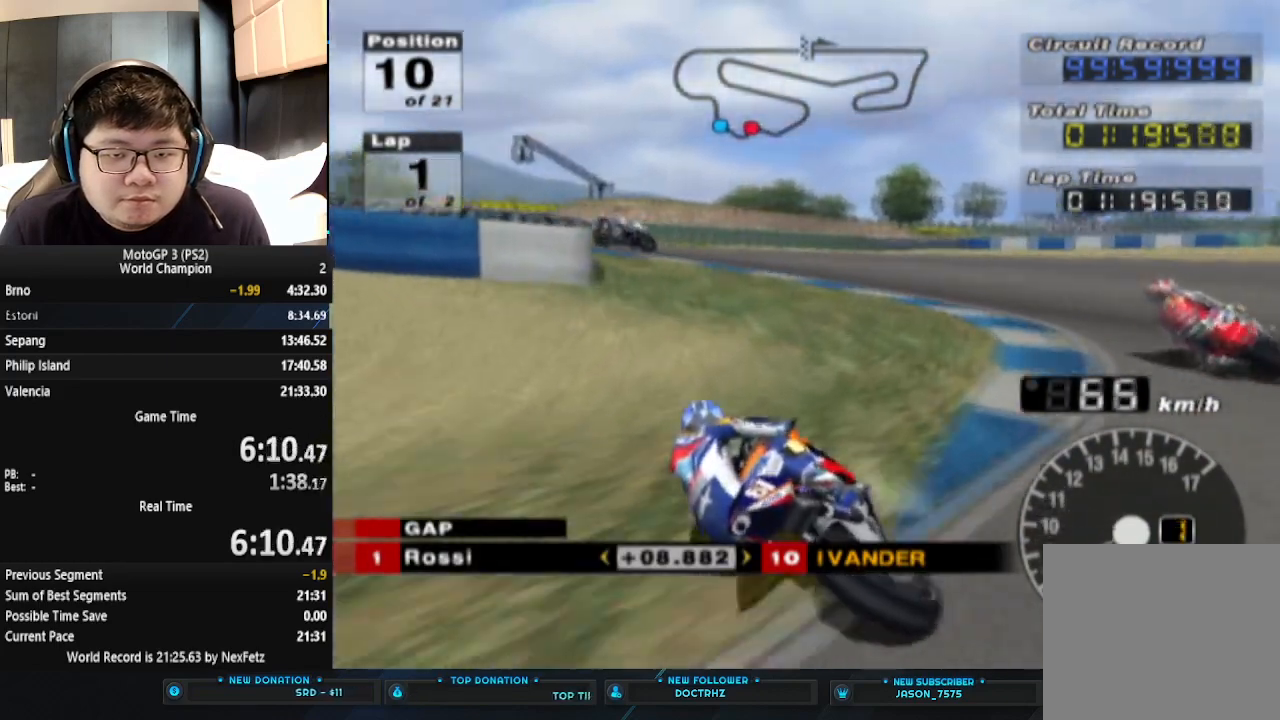
{"buttons": ["CROSS"], "left_stick": "left", "events": []}
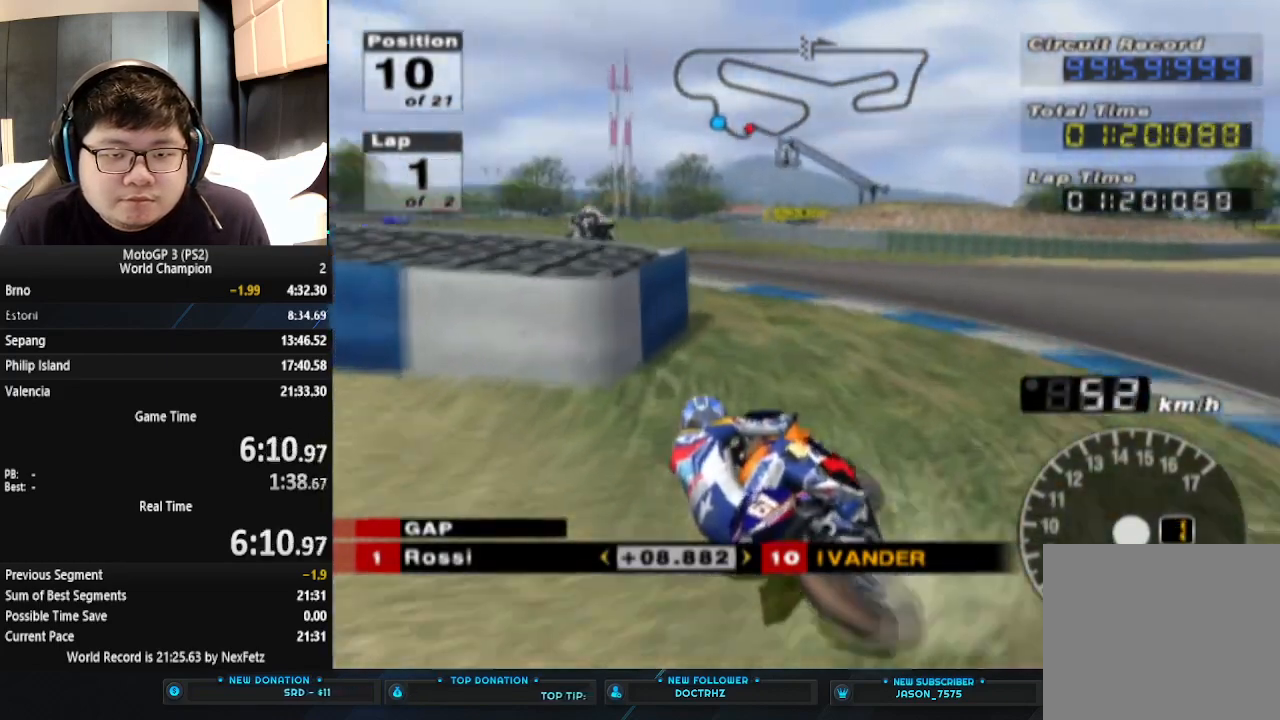
{"buttons": ["CROSS"], "left_stick": "left", "events": []}
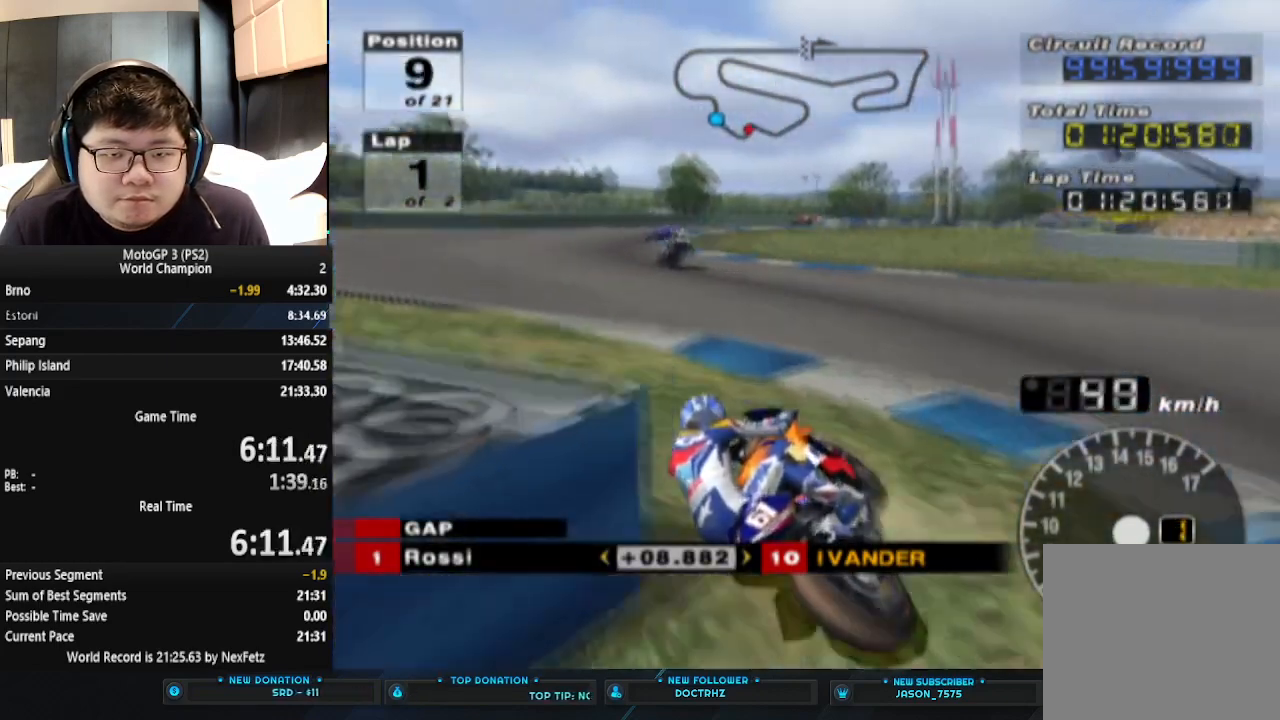
{"buttons": ["CROSS"], "left_stick": "right", "events": [[367, "left_stick", "center"], [500, "left_stick", "right"]]}
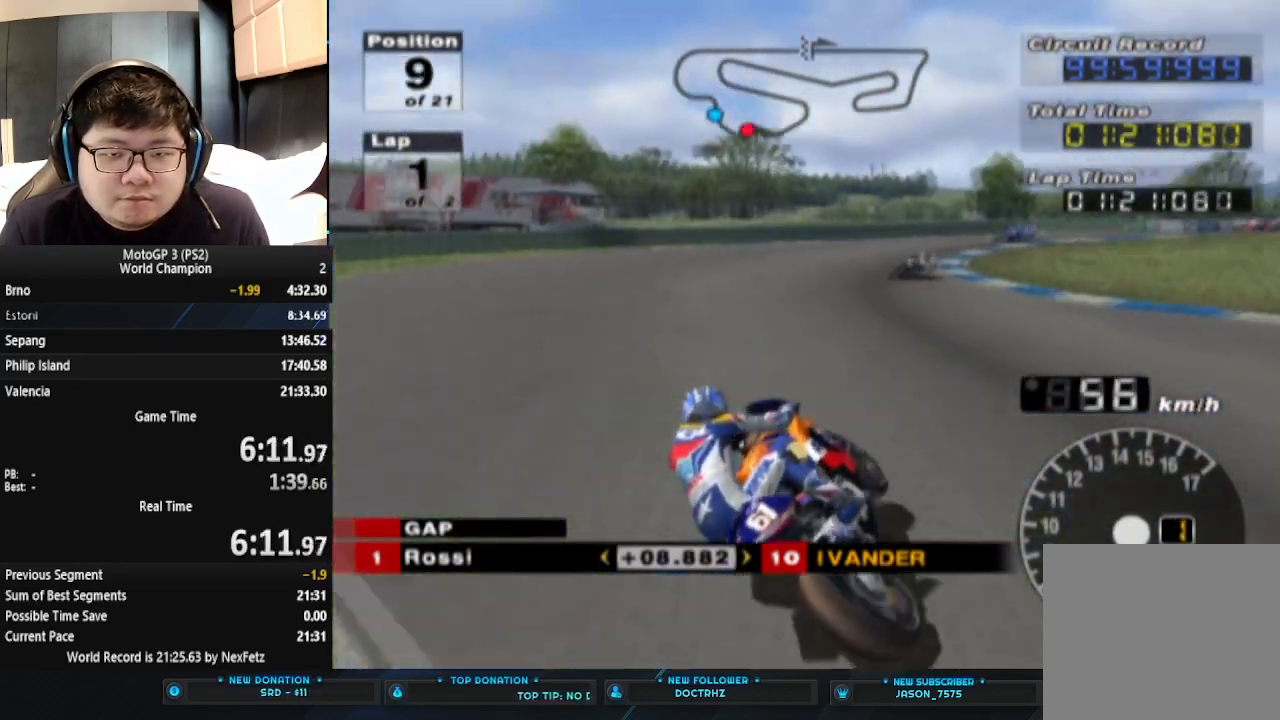
{"buttons": ["CROSS"], "left_stick": "right", "events": []}